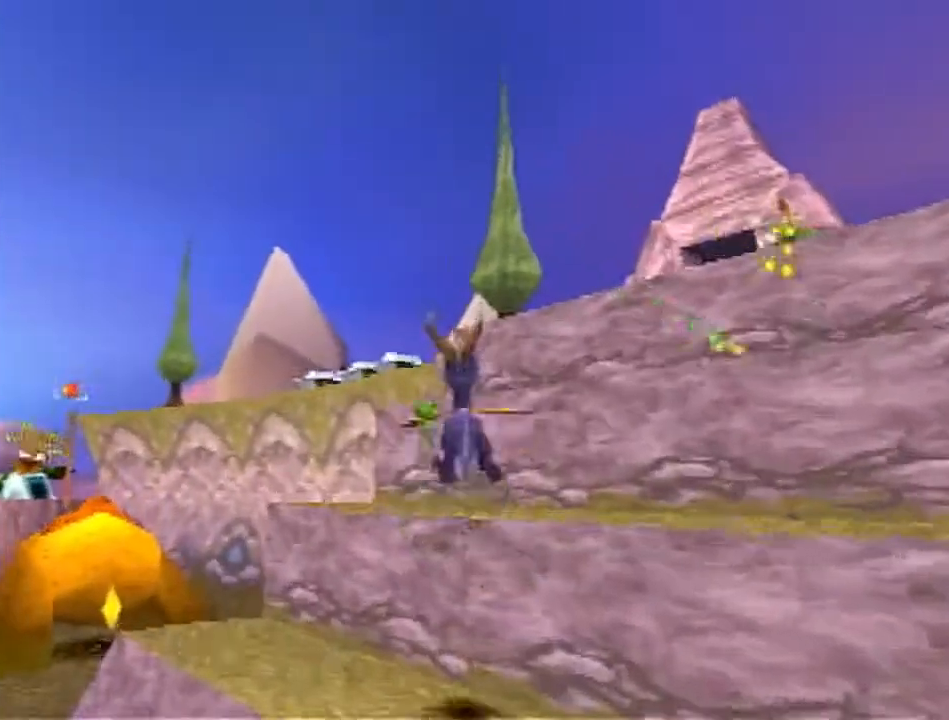
Gameplay with a controller (PlayStation layout); each line is a JSON object with the inputs held at the frame after it. "events" lists button and stick changes between this image and that frame as [ms after this image, input, new state], when the widget could be followed in between. Not read: L2 R2 R3 right_stick.
{"buttons": ["SQUARE"], "left_stick": "right", "events": [[133, "CROSS", "down"], [150, "left_stick", "right"], [317, "CROSS", "up"], [467, "SQUARE", "down"]]}
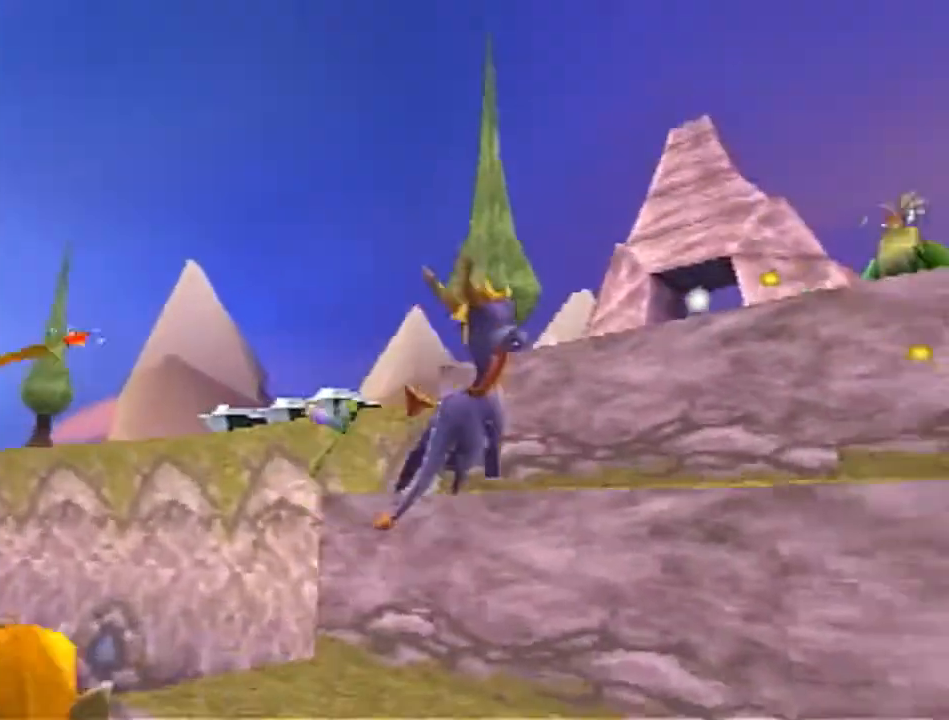
{"buttons": [], "left_stick": "up", "events": [[83, "left_stick", "up-right"], [117, "SQUARE", "up"], [200, "left_stick", "up"], [267, "CROSS", "down"], [483, "CROSS", "up"]]}
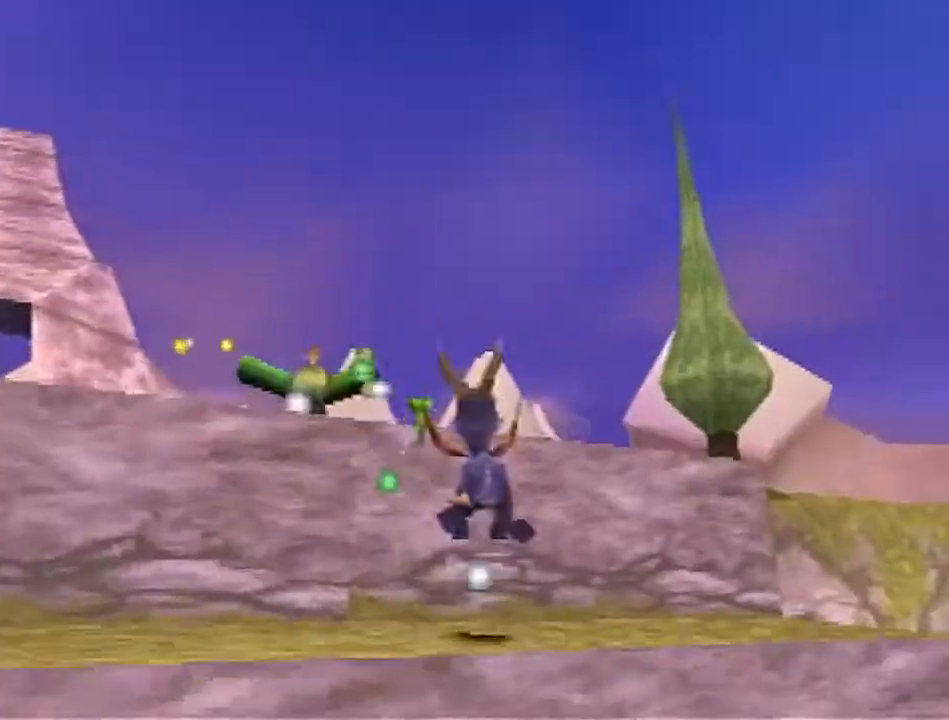
{"buttons": ["SQUARE"], "left_stick": "center", "events": [[33, "SQUARE", "down"], [350, "left_stick", "center"]]}
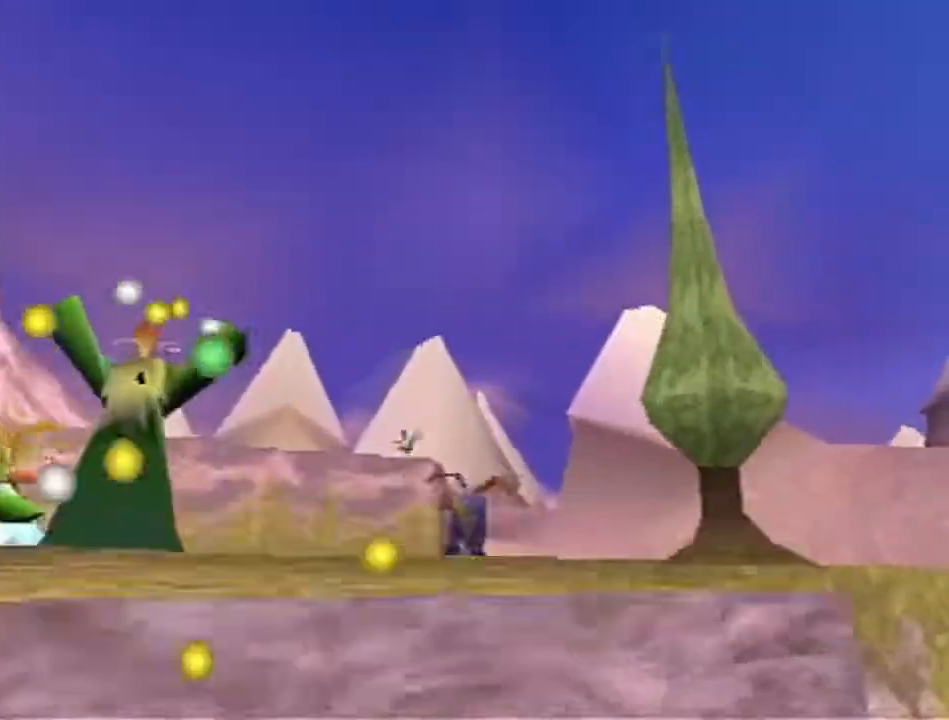
{"buttons": ["SQUARE"], "left_stick": "up", "events": [[33, "left_stick", "up"]]}
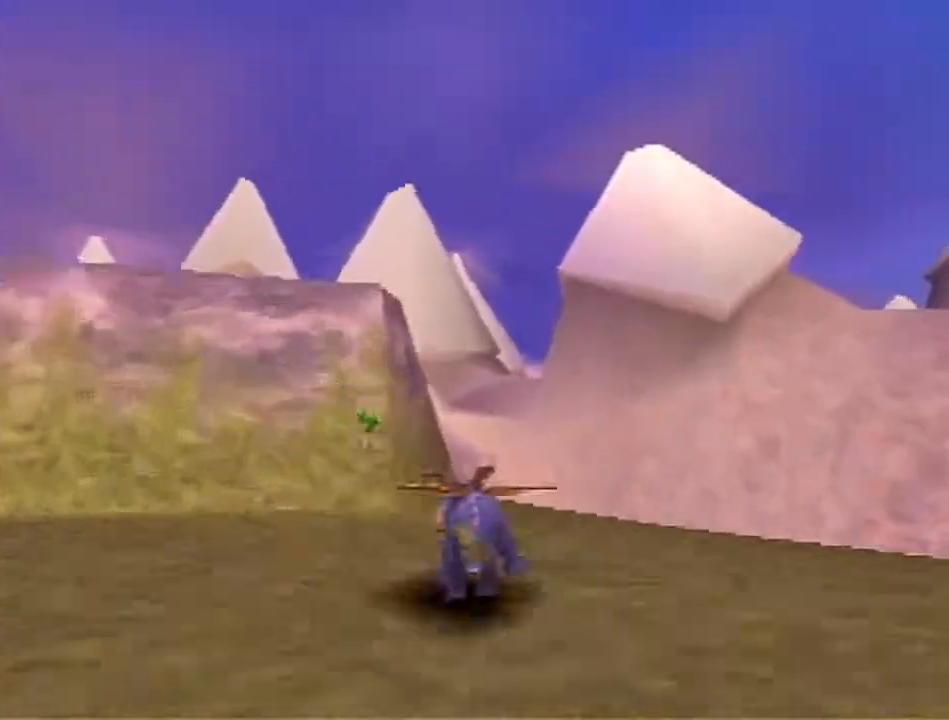
{"buttons": ["CROSS"], "left_stick": "up", "events": [[183, "left_stick", "up-left"], [300, "left_stick", "up"], [333, "SQUARE", "up"], [383, "CROSS", "down"]]}
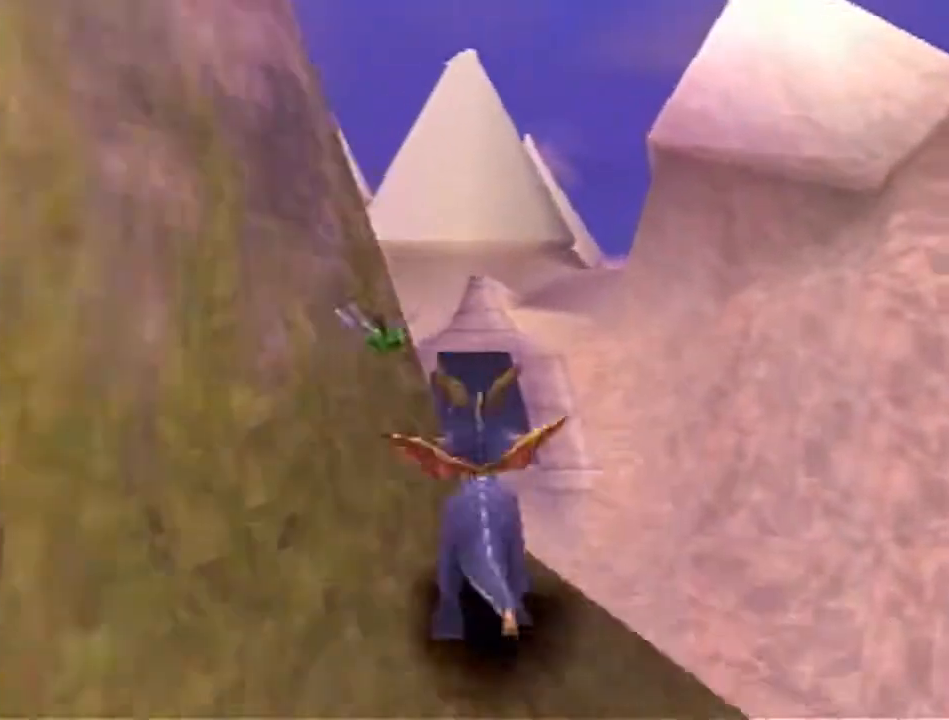
{"buttons": ["CROSS"], "left_stick": "up-left", "events": [[317, "CROSS", "up"], [317, "SQUARE", "down"], [417, "SQUARE", "up"], [433, "CROSS", "down"], [467, "left_stick", "up-left"]]}
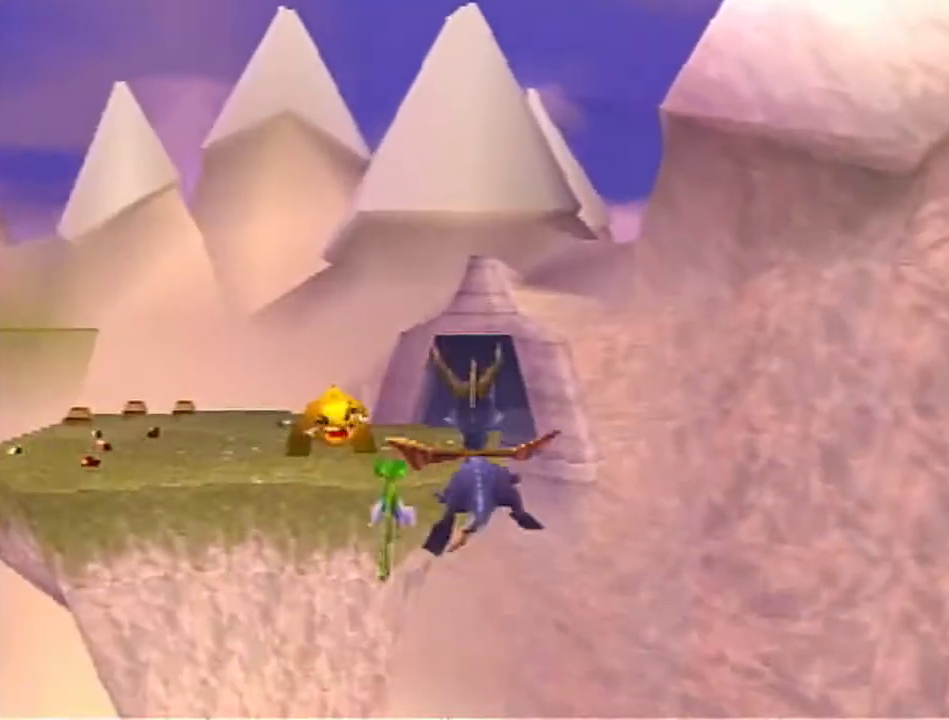
{"buttons": [], "left_stick": "up", "events": [[100, "left_stick", "up"], [350, "left_stick", "up-left"], [467, "CROSS", "up"], [500, "left_stick", "up"]]}
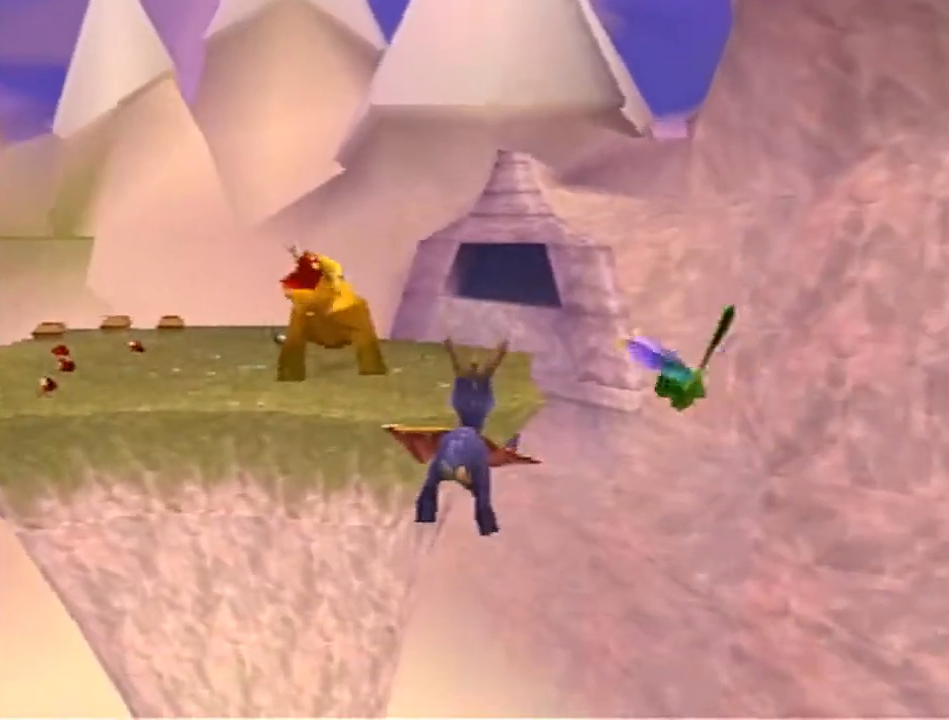
{"buttons": [], "left_stick": "up", "events": [[333, "left_stick", "up-left"], [483, "left_stick", "up"]]}
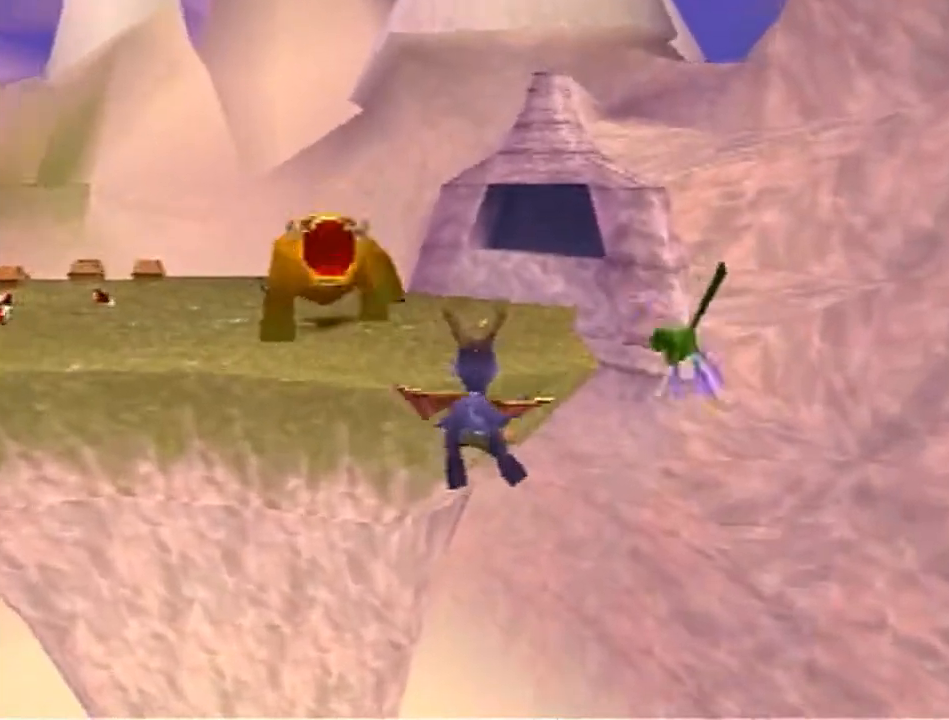
{"buttons": [], "left_stick": "up", "events": [[283, "left_stick", "up-left"], [417, "left_stick", "up"]]}
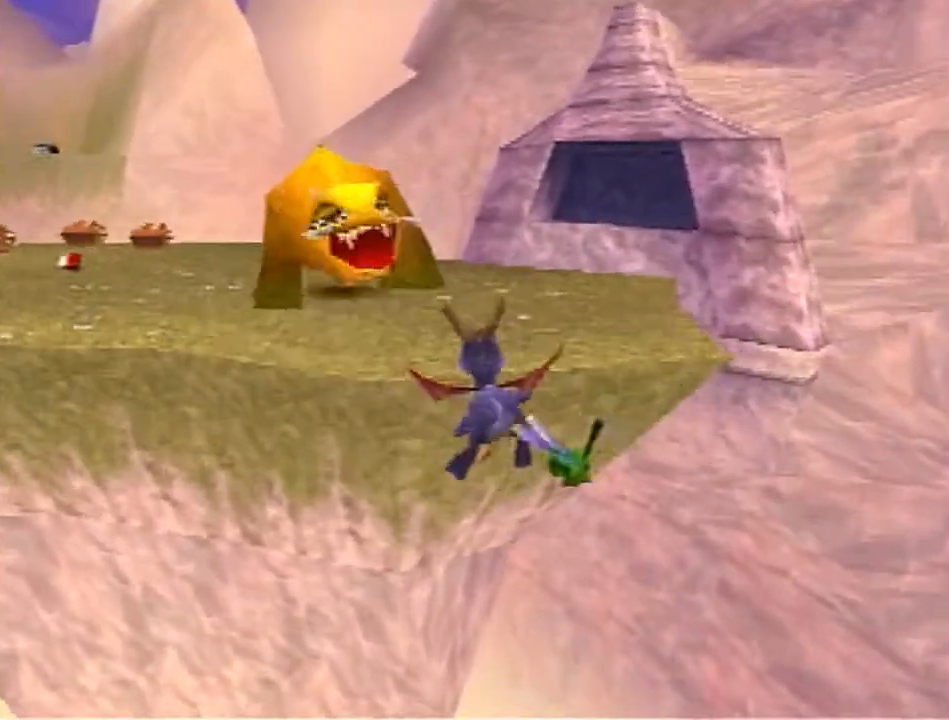
{"buttons": ["SQUARE"], "left_stick": "up-right", "events": [[117, "SQUARE", "down"], [250, "left_stick", "up-right"]]}
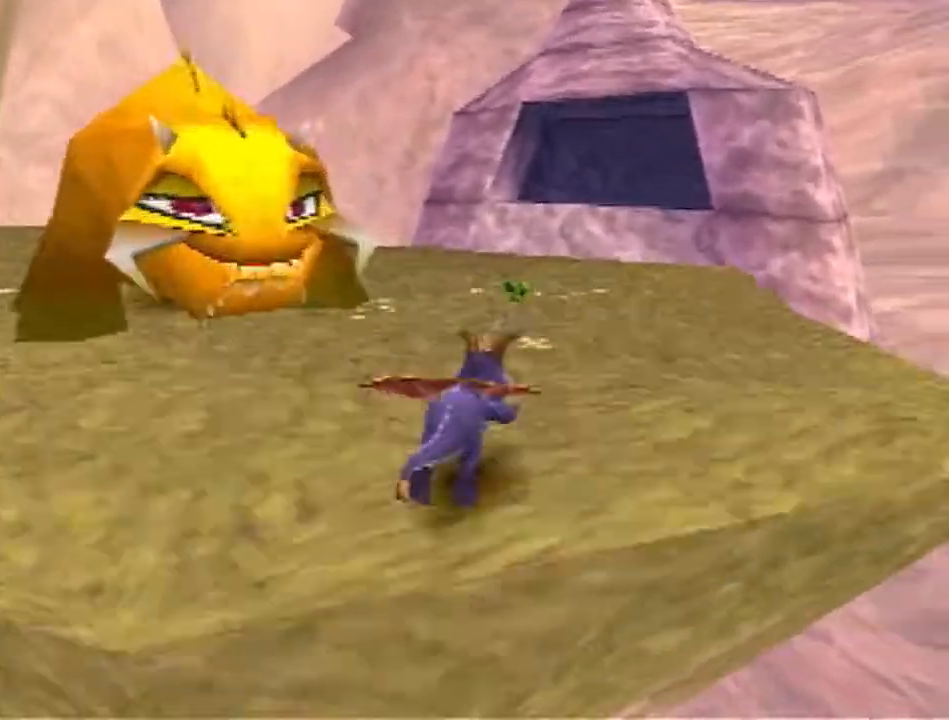
{"buttons": ["SQUARE"], "left_stick": "up-left", "events": [[150, "left_stick", "up"], [417, "left_stick", "up-left"]]}
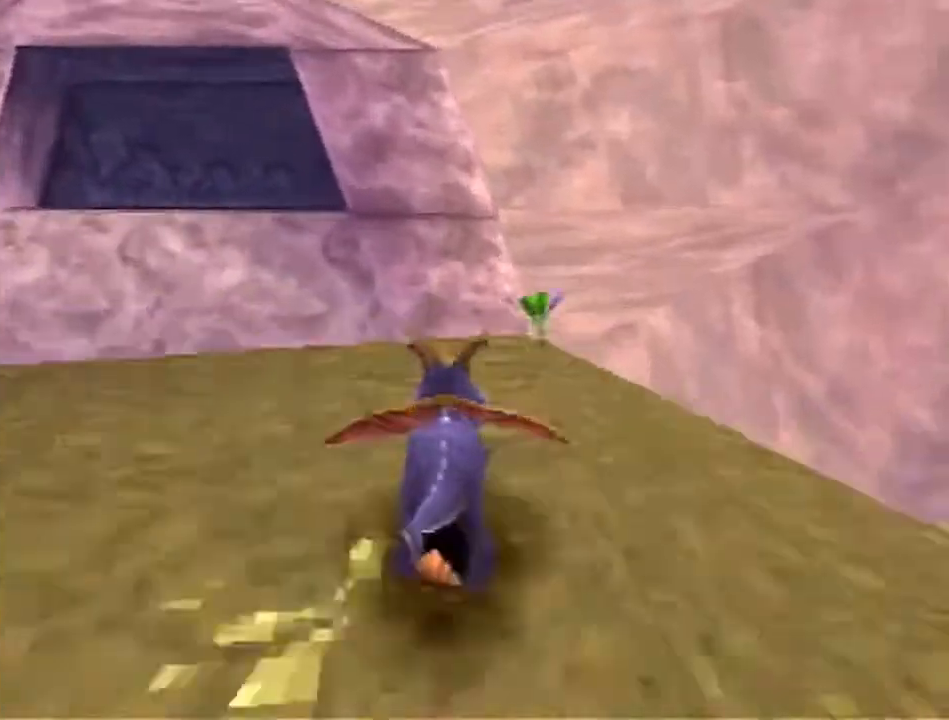
{"buttons": ["SQUARE"], "left_stick": "up", "events": [[50, "left_stick", "up"], [100, "CROSS", "down"], [250, "CROSS", "up"]]}
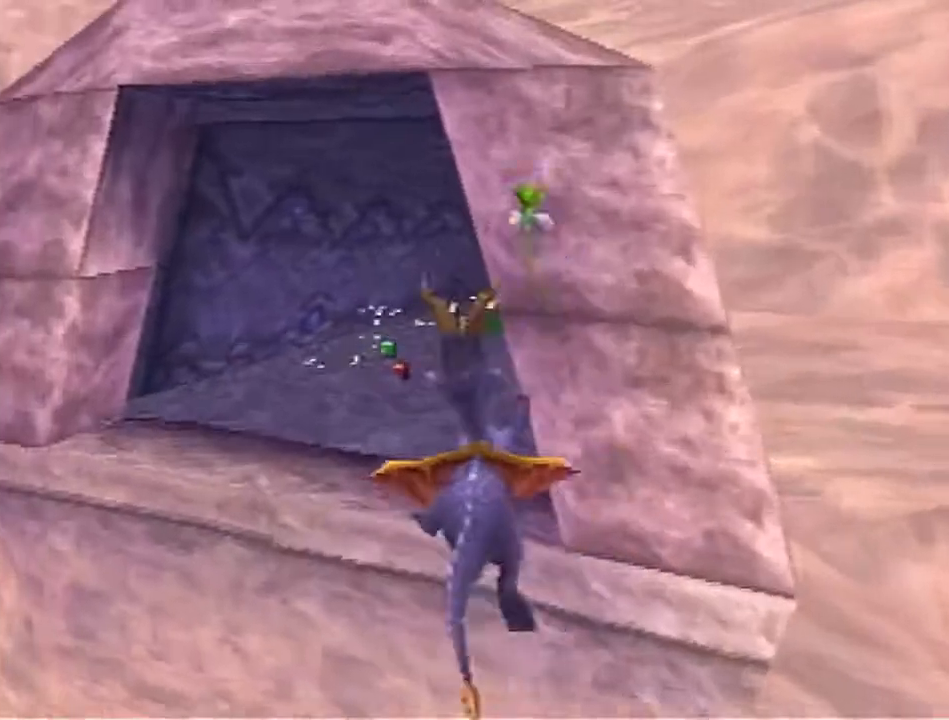
{"buttons": ["SQUARE"], "left_stick": "up", "events": [[367, "CROSS", "down"], [500, "CROSS", "up"]]}
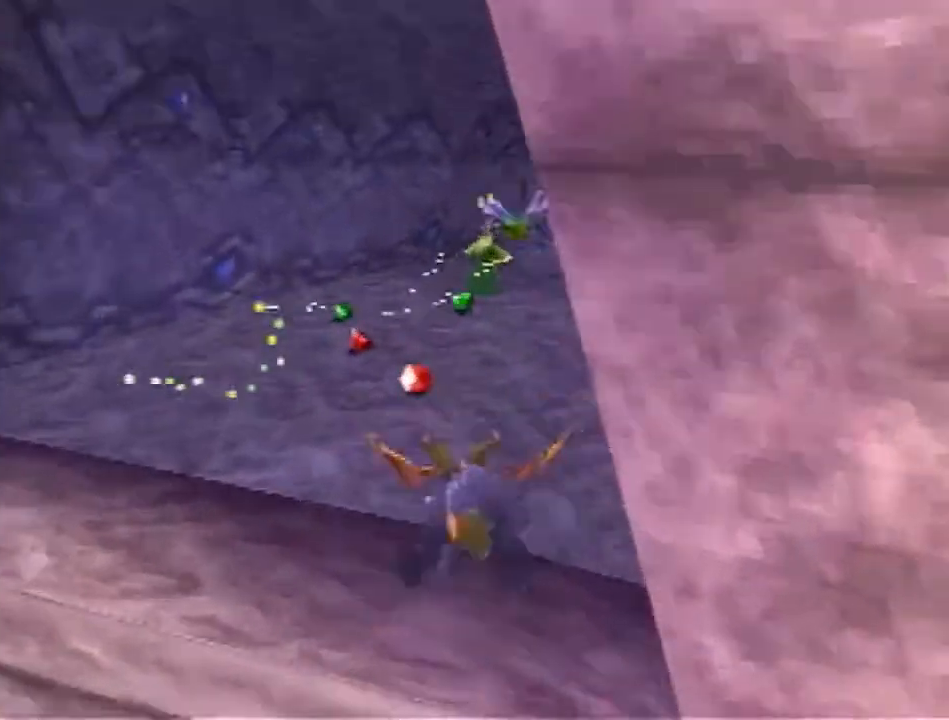
{"buttons": ["SQUARE"], "left_stick": "right", "events": [[50, "left_stick", "up-right"], [150, "left_stick", "up"], [300, "left_stick", "center"], [483, "left_stick", "right"]]}
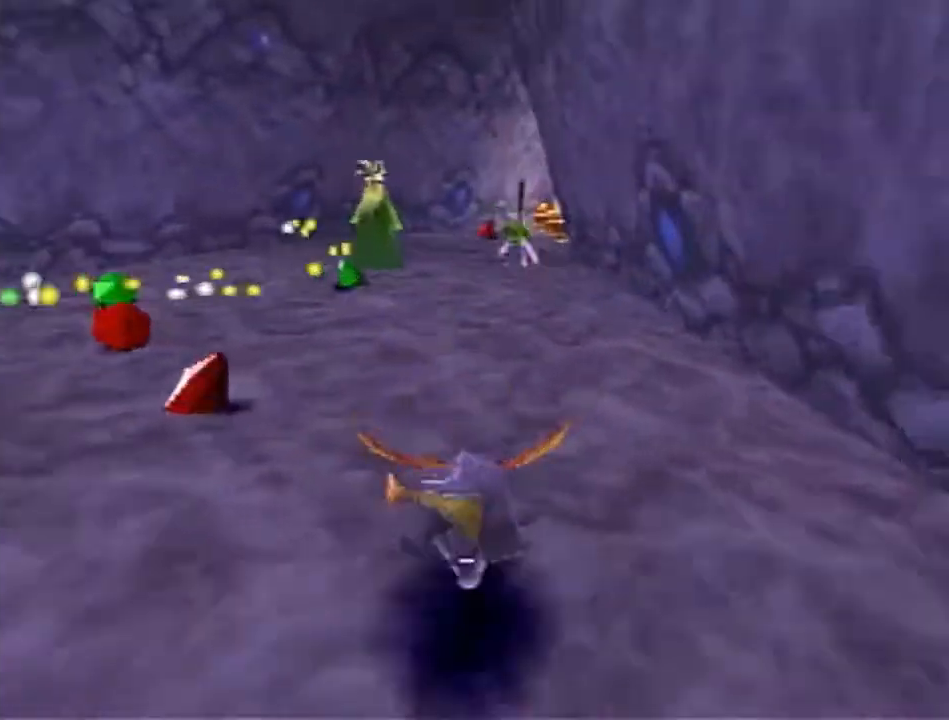
{"buttons": ["SQUARE"], "left_stick": "up", "events": [[100, "left_stick", "up"]]}
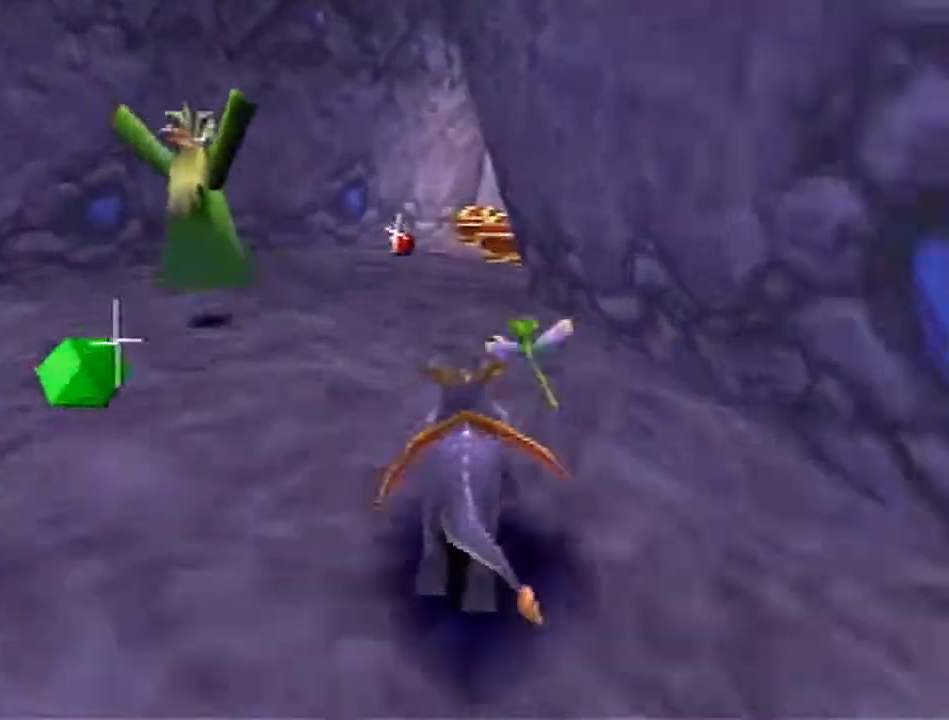
{"buttons": ["SQUARE"], "left_stick": "up-right", "events": [[133, "left_stick", "up-right"]]}
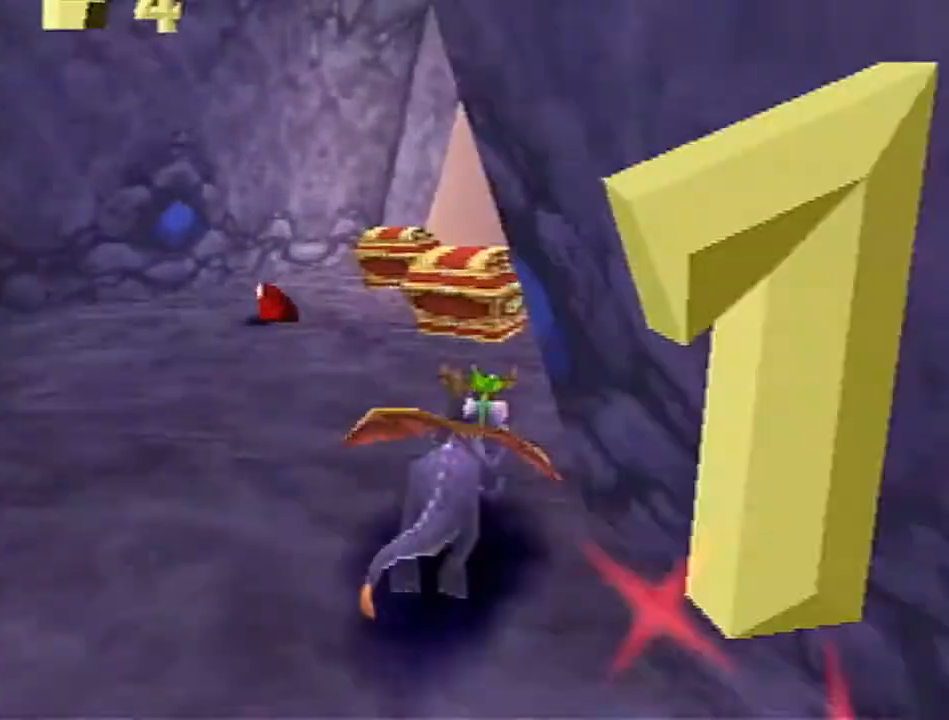
{"buttons": ["CROSS", "SQUARE"], "left_stick": "up-right", "events": [[300, "left_stick", "up"], [450, "CROSS", "down"], [483, "left_stick", "up-right"]]}
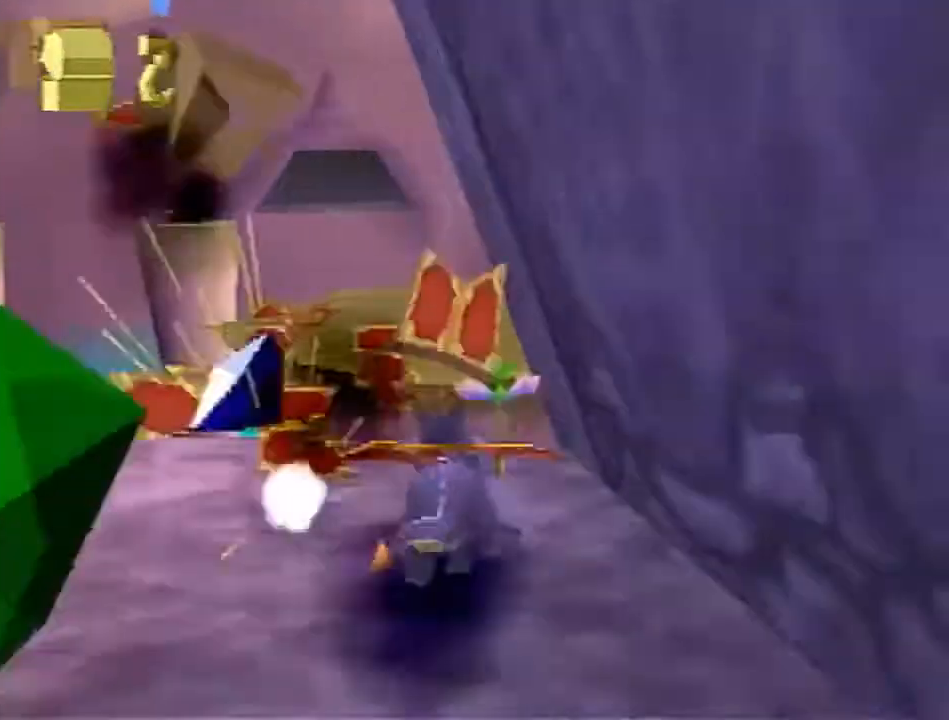
{"buttons": ["SQUARE"], "left_stick": "up", "events": [[133, "CROSS", "up"], [133, "left_stick", "up"]]}
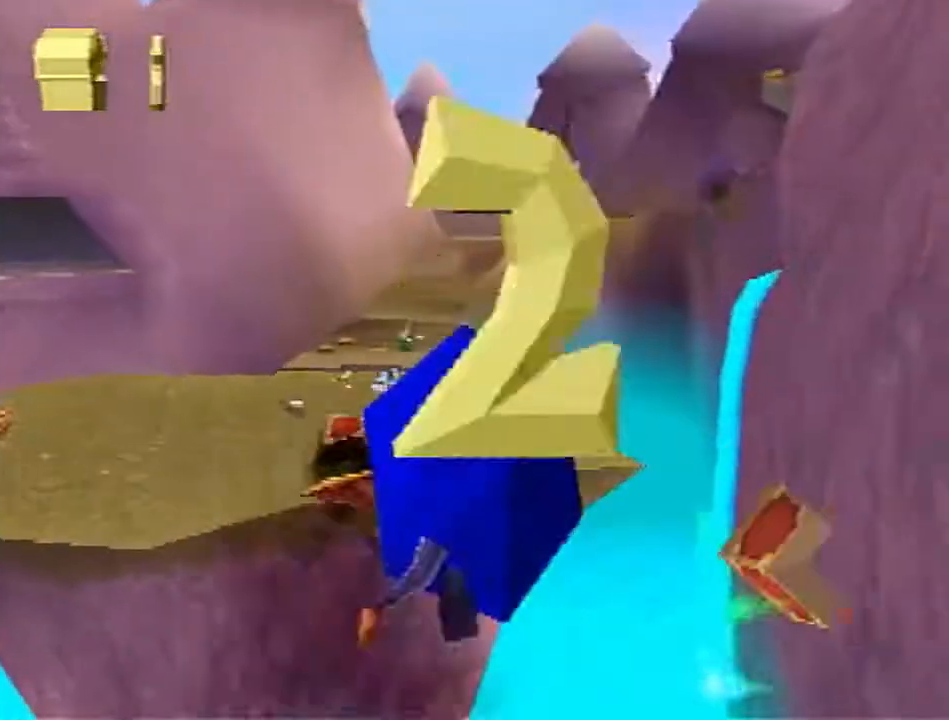
{"buttons": [], "left_stick": "up", "events": [[33, "SQUARE", "up"], [117, "CROSS", "down"], [433, "CROSS", "up"]]}
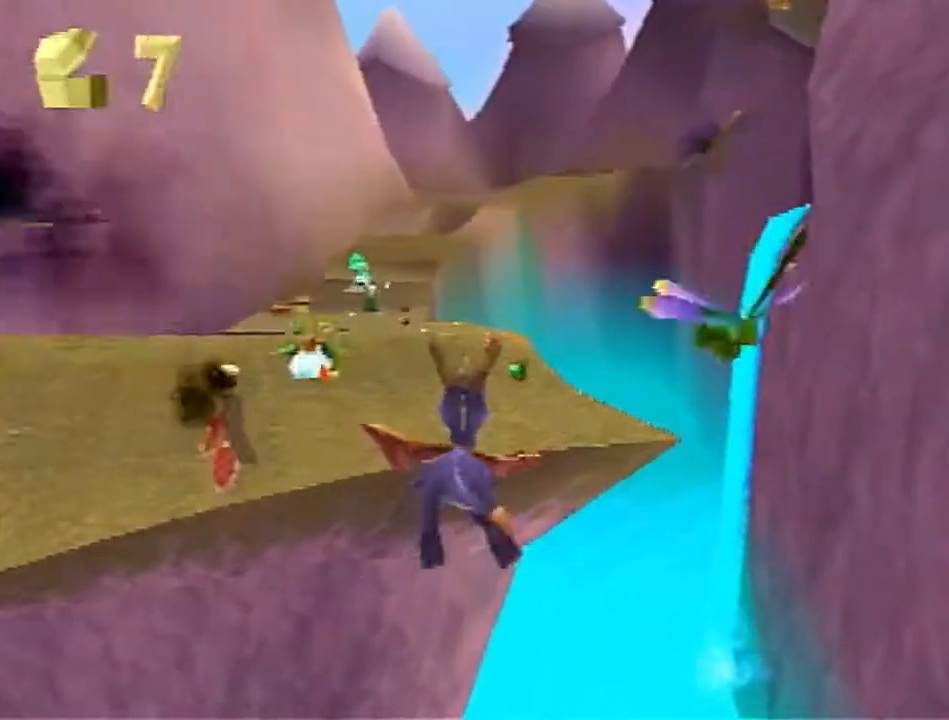
{"buttons": [], "left_stick": "up", "events": [[150, "left_stick", "up-left"], [267, "left_stick", "up"]]}
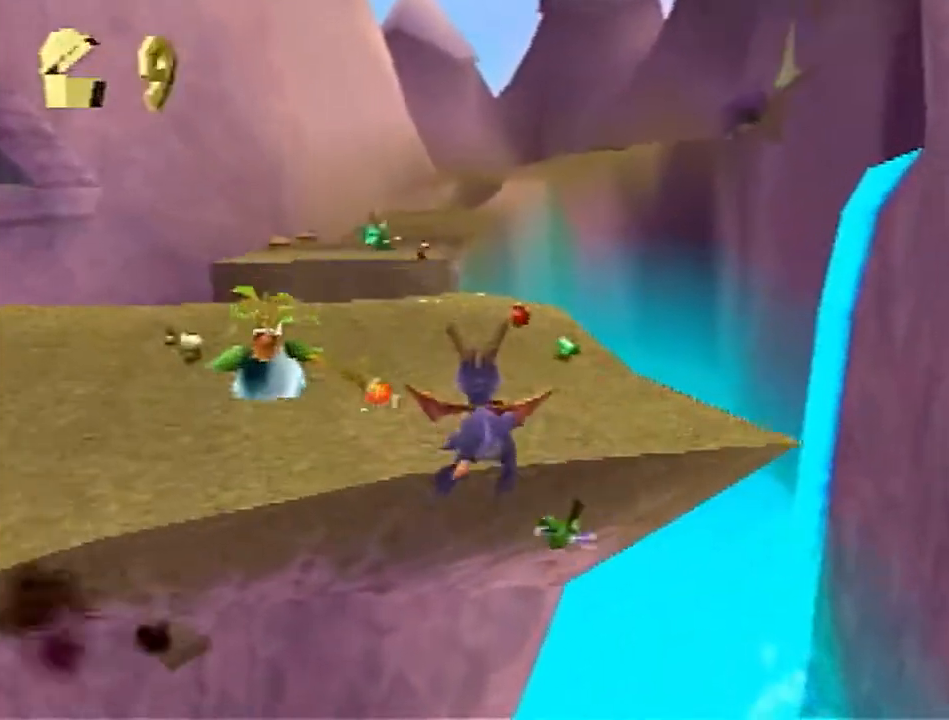
{"buttons": ["SQUARE"], "left_stick": "up", "events": [[150, "SQUARE", "down"]]}
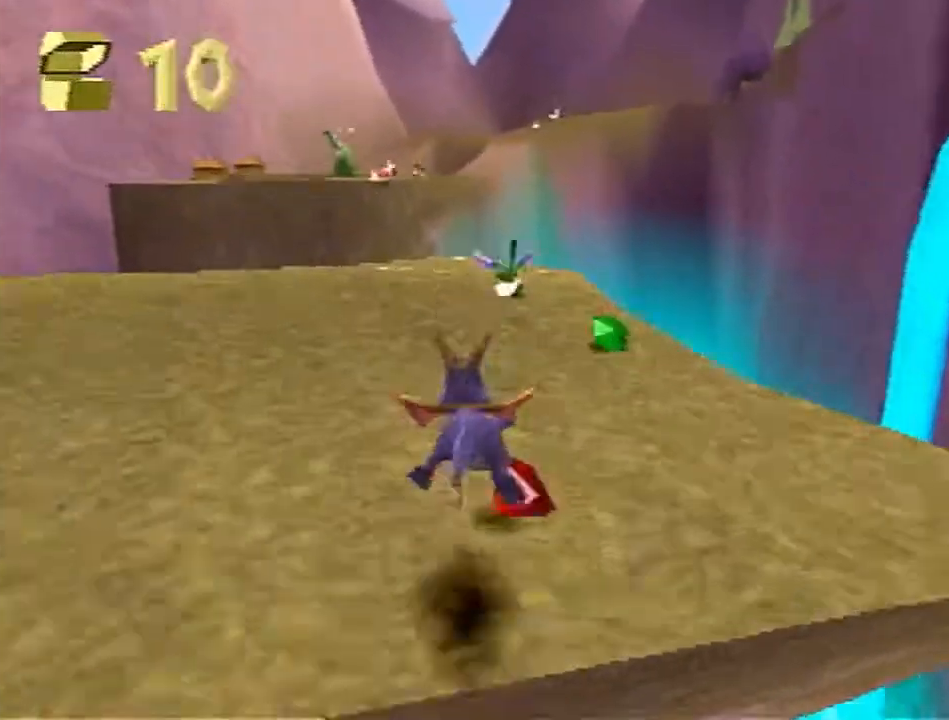
{"buttons": ["SQUARE"], "left_stick": "up", "events": [[300, "left_stick", "up-left"], [417, "left_stick", "up"]]}
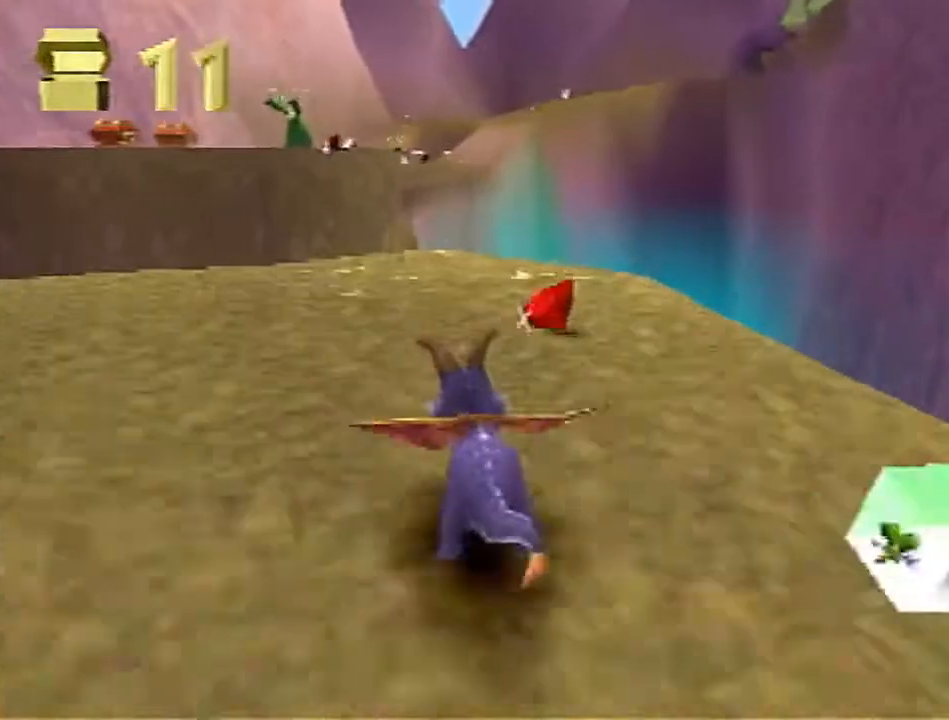
{"buttons": ["SQUARE"], "left_stick": "up", "events": []}
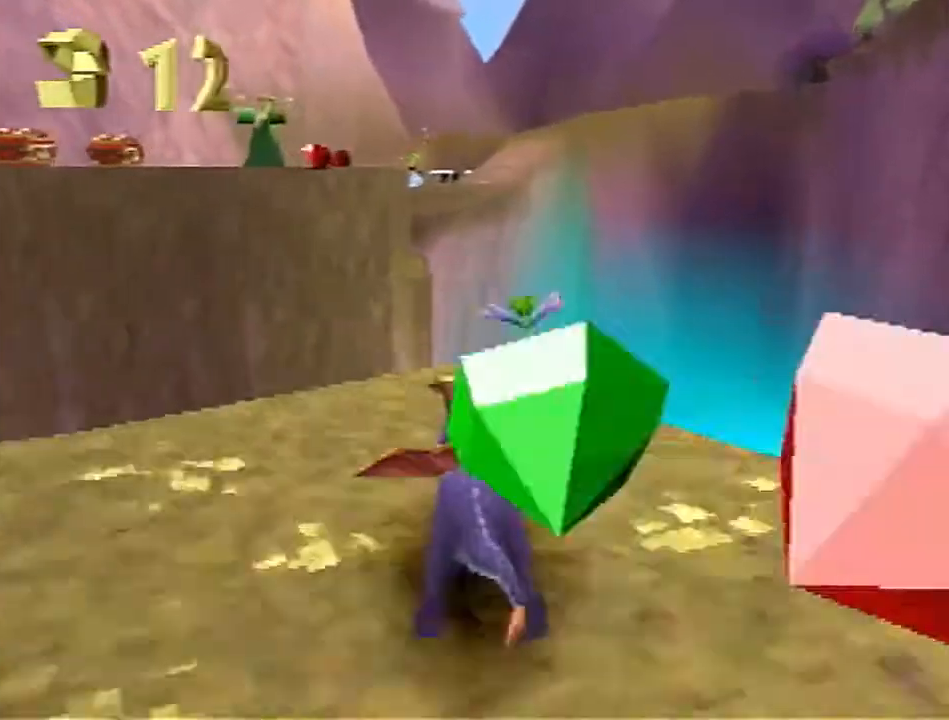
{"buttons": ["CROSS"], "left_stick": "up-left", "events": [[100, "CROSS", "down"], [350, "CROSS", "up"], [367, "SQUARE", "up"], [433, "left_stick", "up-left"], [467, "CROSS", "down"]]}
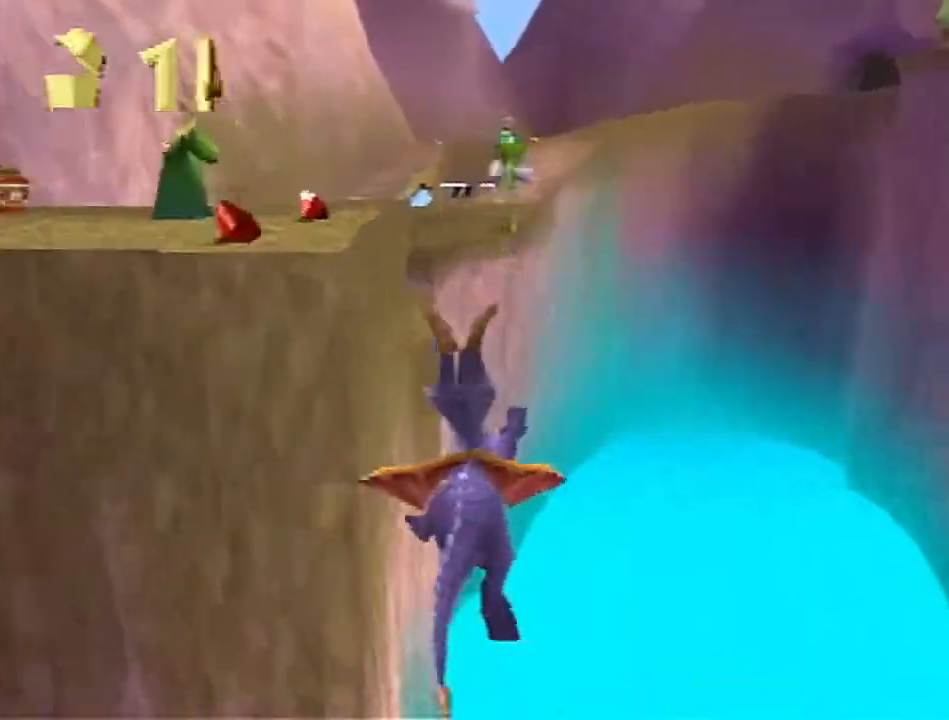
{"buttons": [], "left_stick": "up-left", "events": [[117, "CROSS", "up"]]}
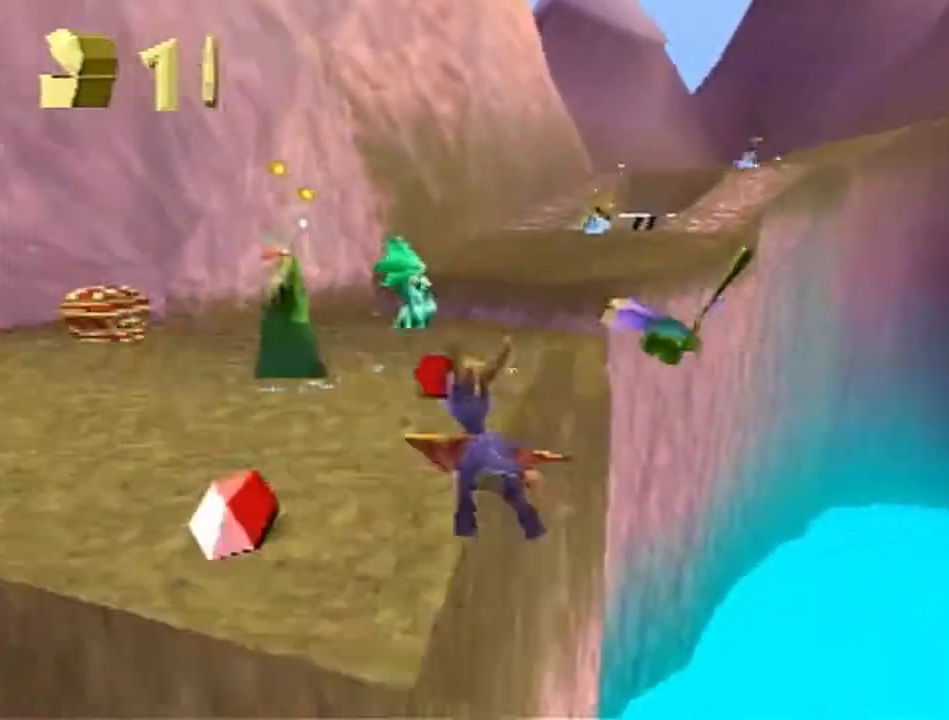
{"buttons": ["SQUARE"], "left_stick": "up", "events": [[33, "SQUARE", "down"], [67, "left_stick", "up-right"], [317, "left_stick", "up"]]}
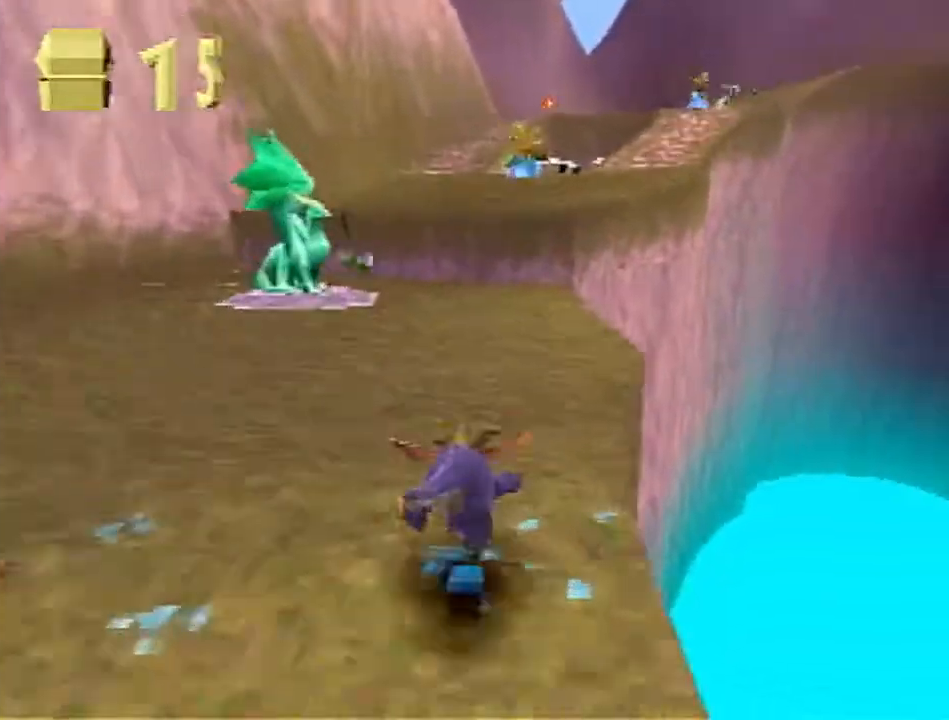
{"buttons": ["SQUARE"], "left_stick": "up-right", "events": [[100, "left_stick", "up-right"], [217, "left_stick", "up"], [433, "left_stick", "up-right"]]}
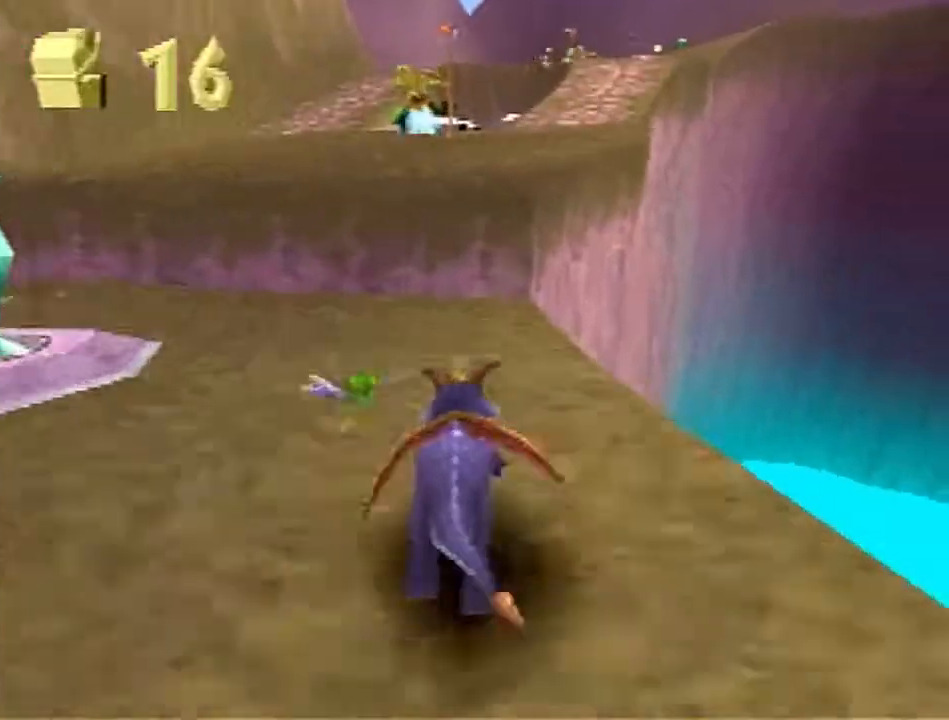
{"buttons": ["SQUARE"], "left_stick": "up", "events": [[50, "SQUARE", "up"], [50, "left_stick", "up"], [100, "CROSS", "down"], [317, "CROSS", "up"], [383, "SQUARE", "down"]]}
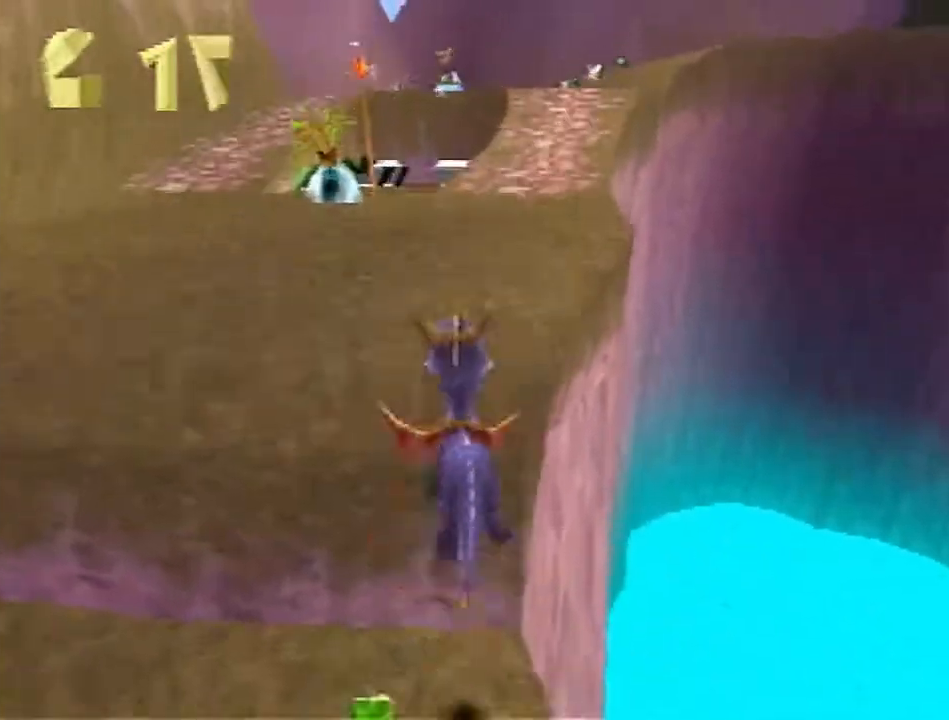
{"buttons": ["SQUARE"], "left_stick": "up-right", "events": [[33, "left_stick", "up-right"], [100, "CROSS", "down"], [133, "left_stick", "up"], [250, "CROSS", "up"], [283, "left_stick", "center"], [433, "left_stick", "up-right"]]}
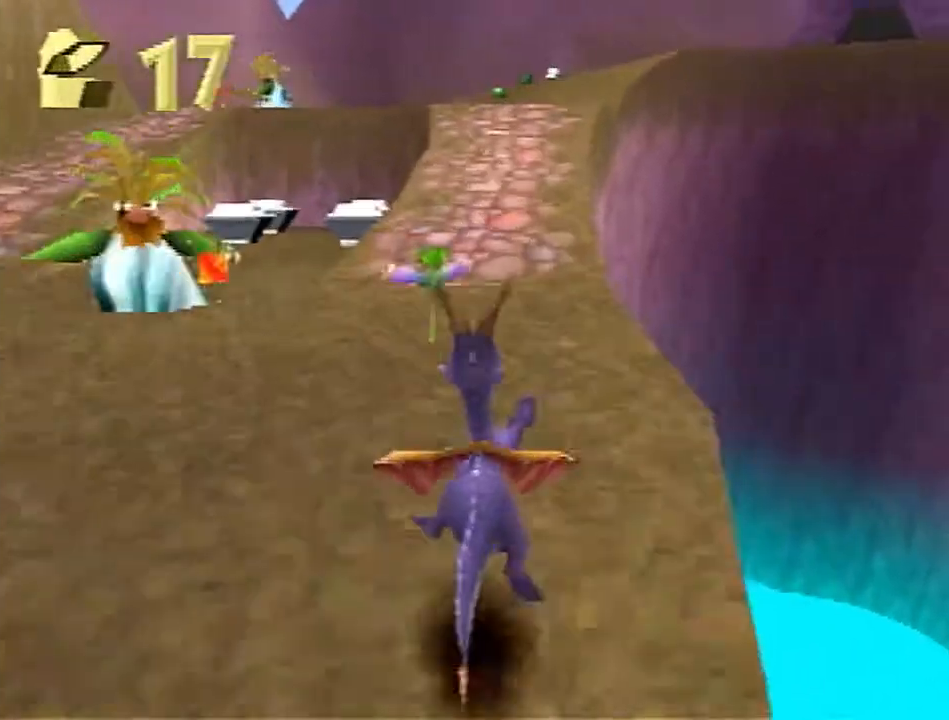
{"buttons": ["CROSS", "SQUARE"], "left_stick": "up", "events": [[50, "left_stick", "up"], [233, "CROSS", "down"]]}
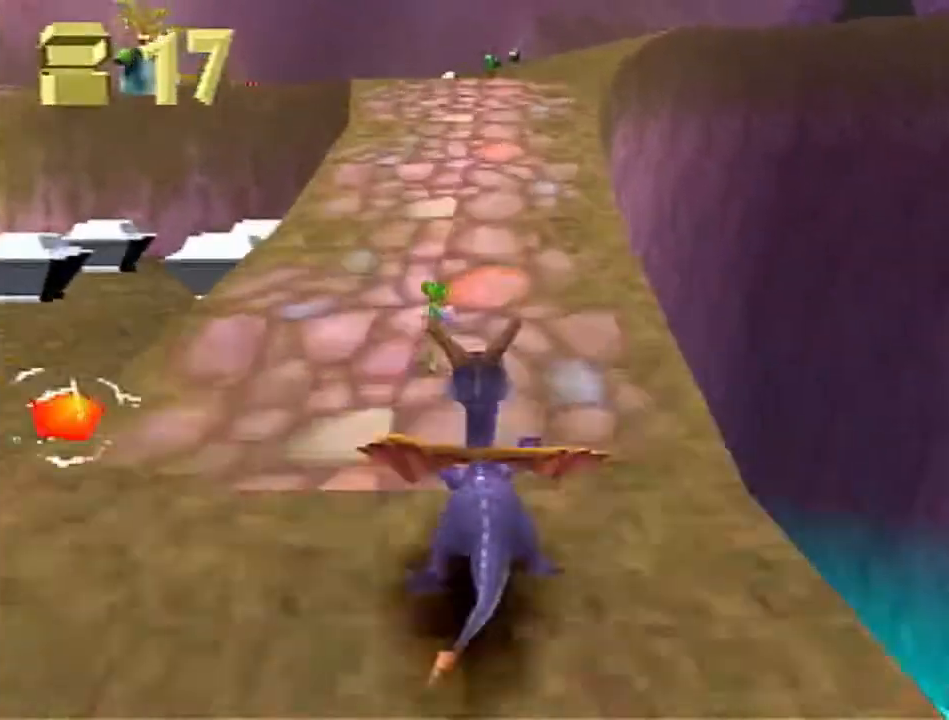
{"buttons": [], "left_stick": "up", "events": [[67, "CROSS", "up"], [133, "SQUARE", "up"], [250, "CROSS", "down"], [250, "SQUARE", "down"], [350, "CROSS", "up"], [350, "SQUARE", "up"], [400, "CROSS", "down"], [400, "SQUARE", "down"], [500, "CROSS", "up"], [500, "SQUARE", "up"]]}